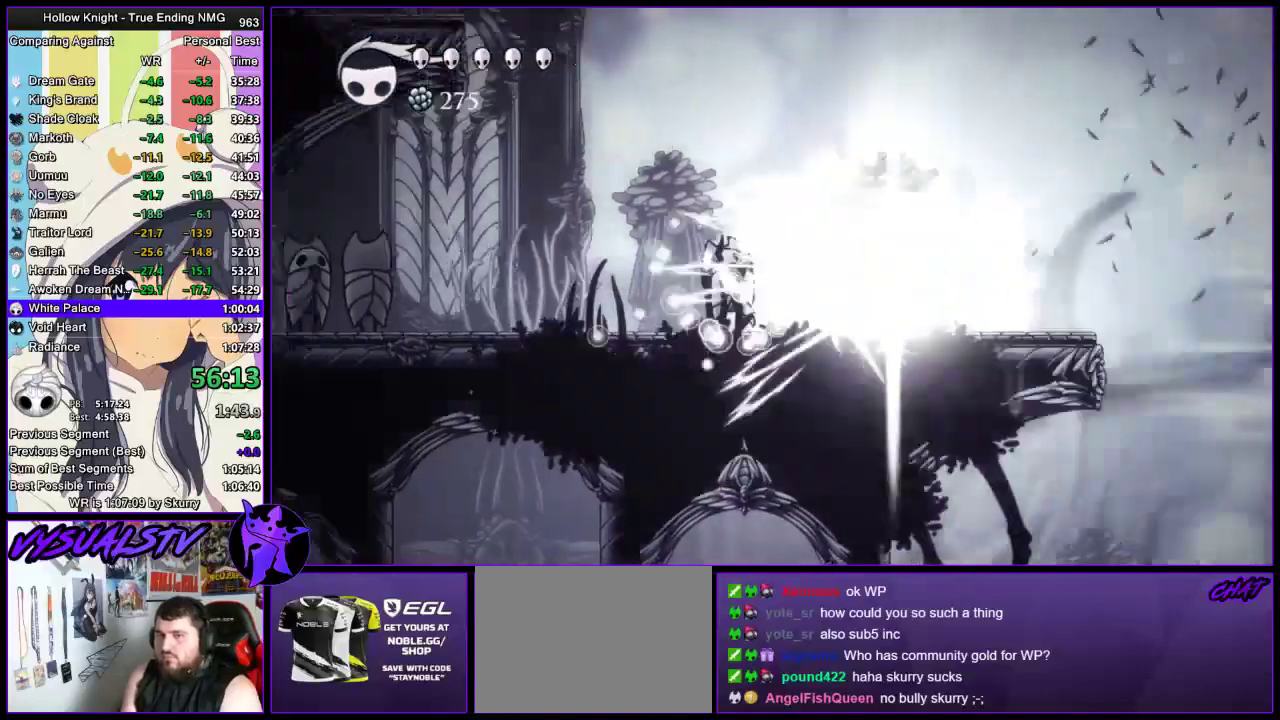
Gameplay with a controller (PlayStation layout); each line is a JSON object with the inputs held at the frame after it. "events" lists button and stick changes between this image and that frame as [ms after this image, input, new state], when the widget could be followed in between.
{"buttons": [], "left_stick": "center", "right_stick": "center", "events": []}
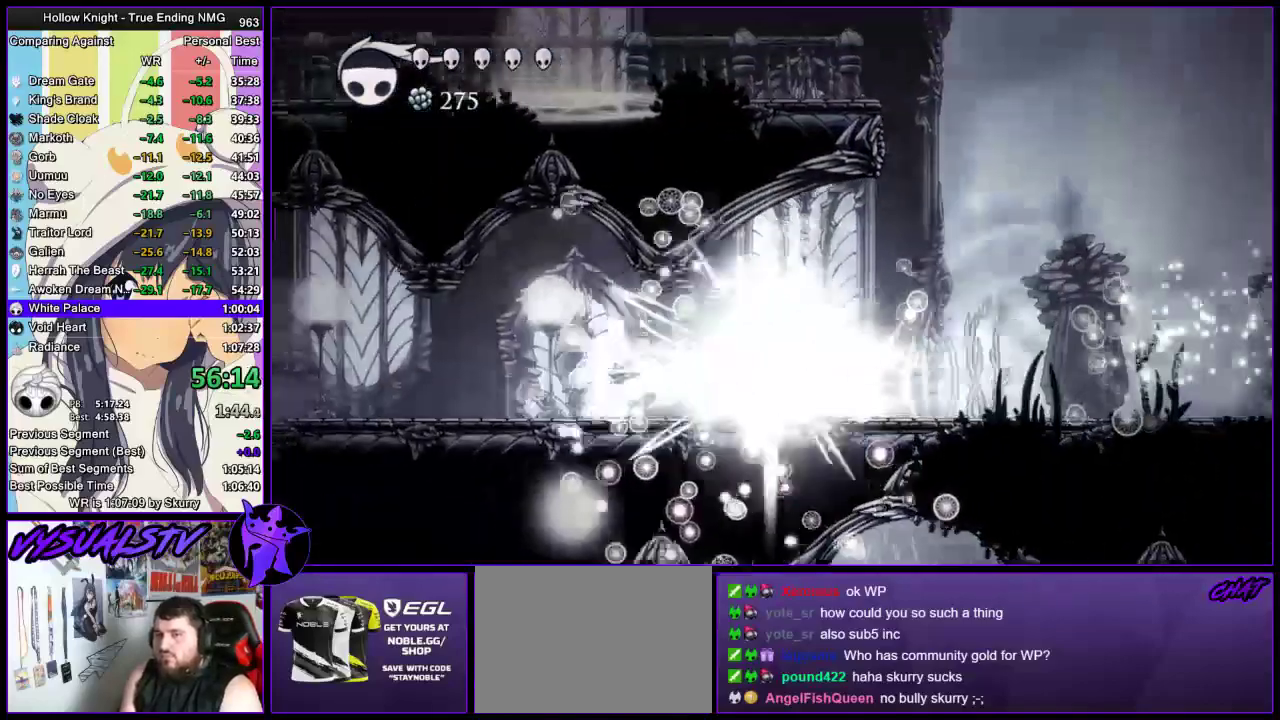
{"buttons": [], "left_stick": "center", "right_stick": "center", "events": []}
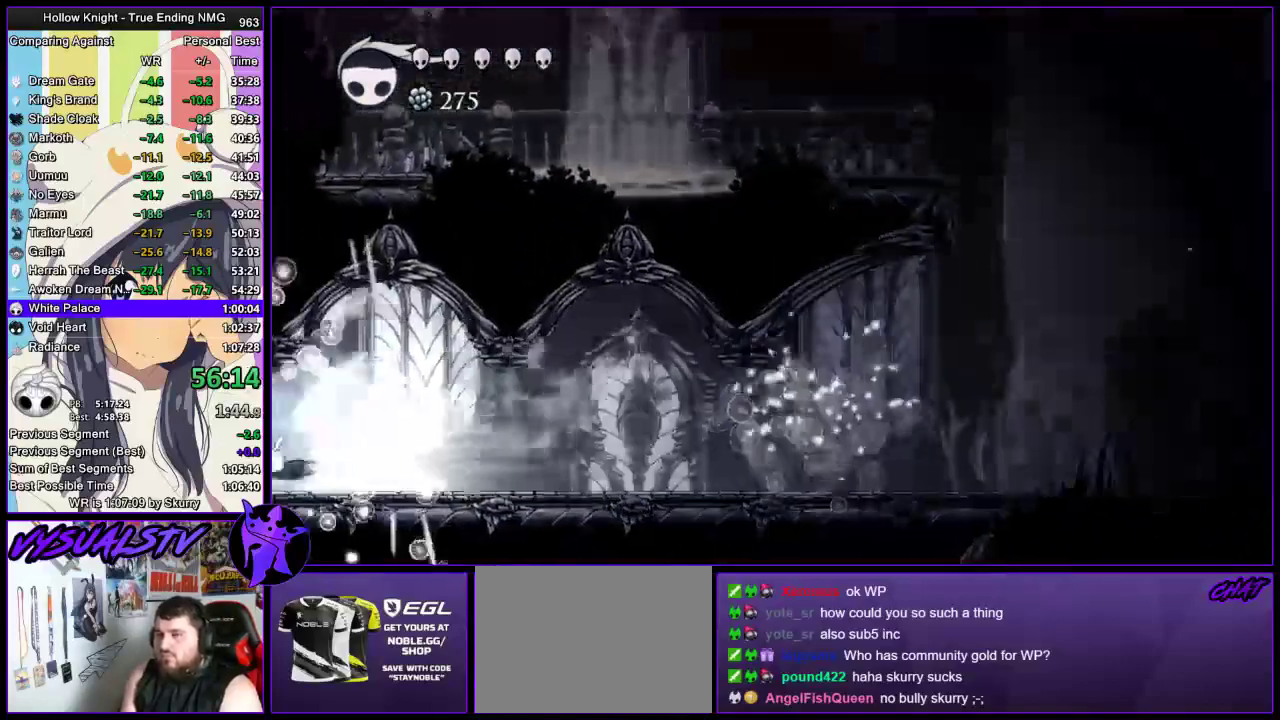
{"buttons": [], "left_stick": "center", "right_stick": "center", "events": []}
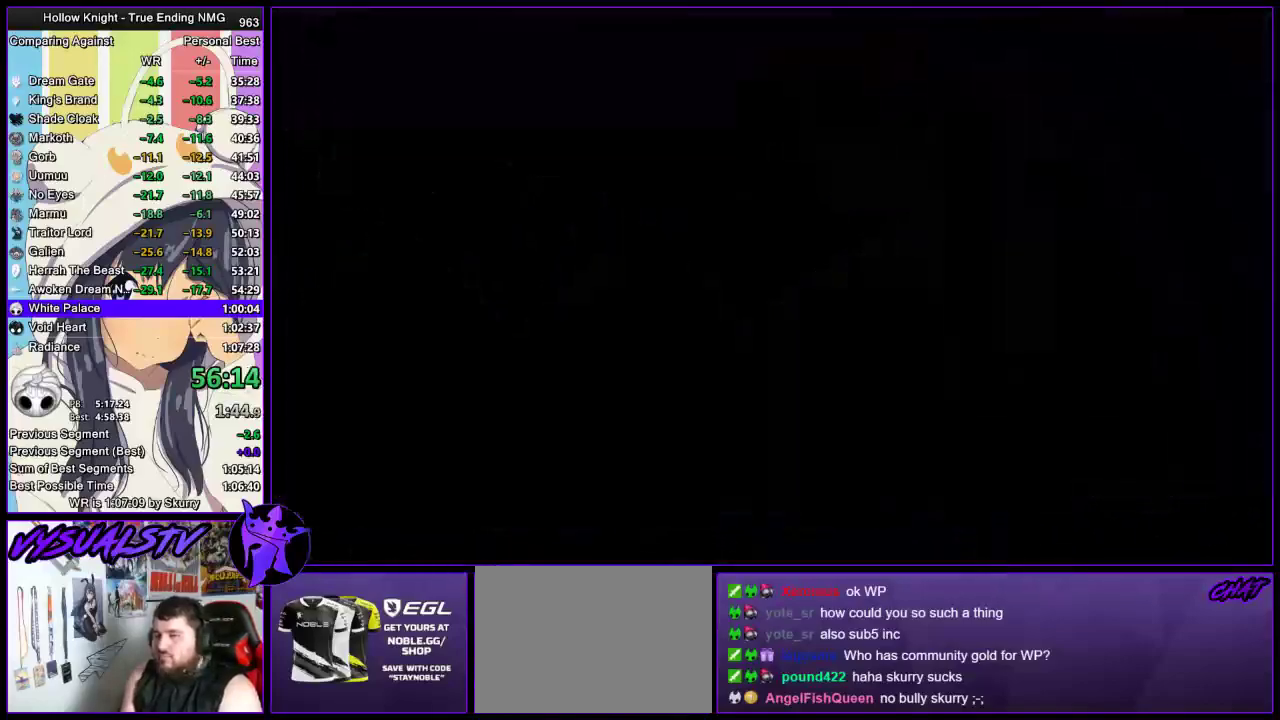
{"buttons": [], "left_stick": "center", "right_stick": "center", "events": []}
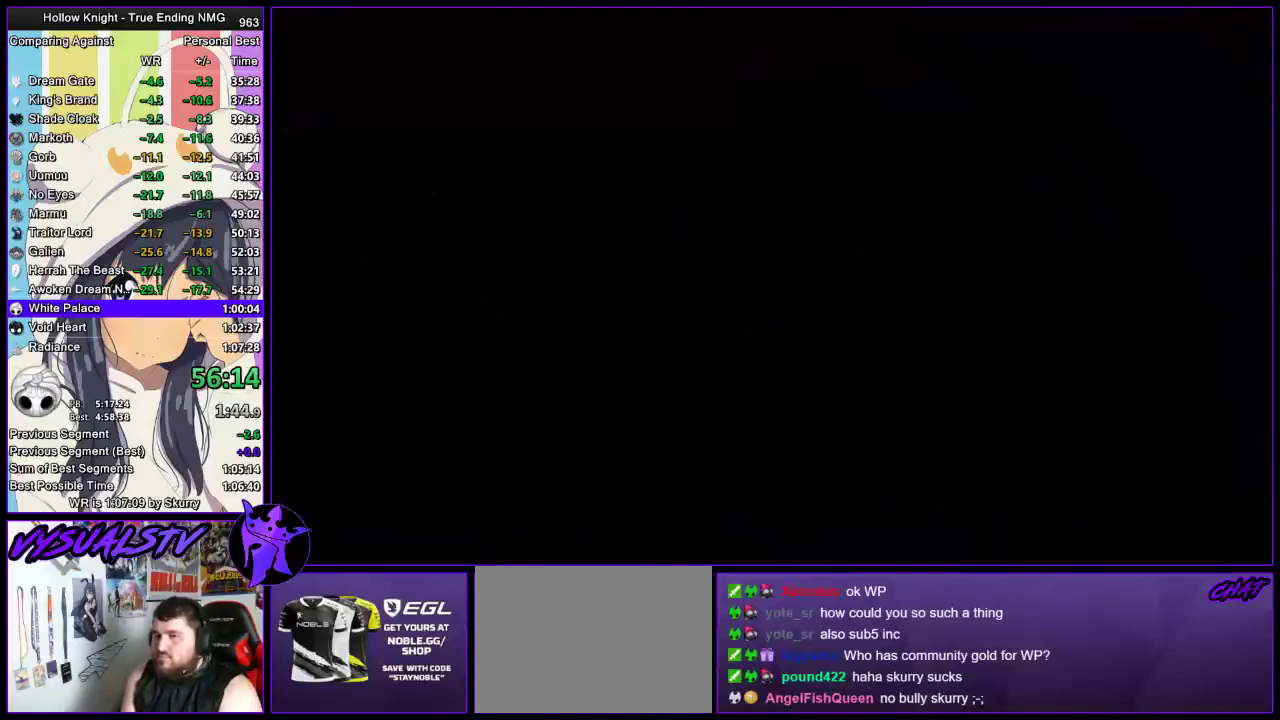
{"buttons": [], "left_stick": "center", "right_stick": "center", "events": []}
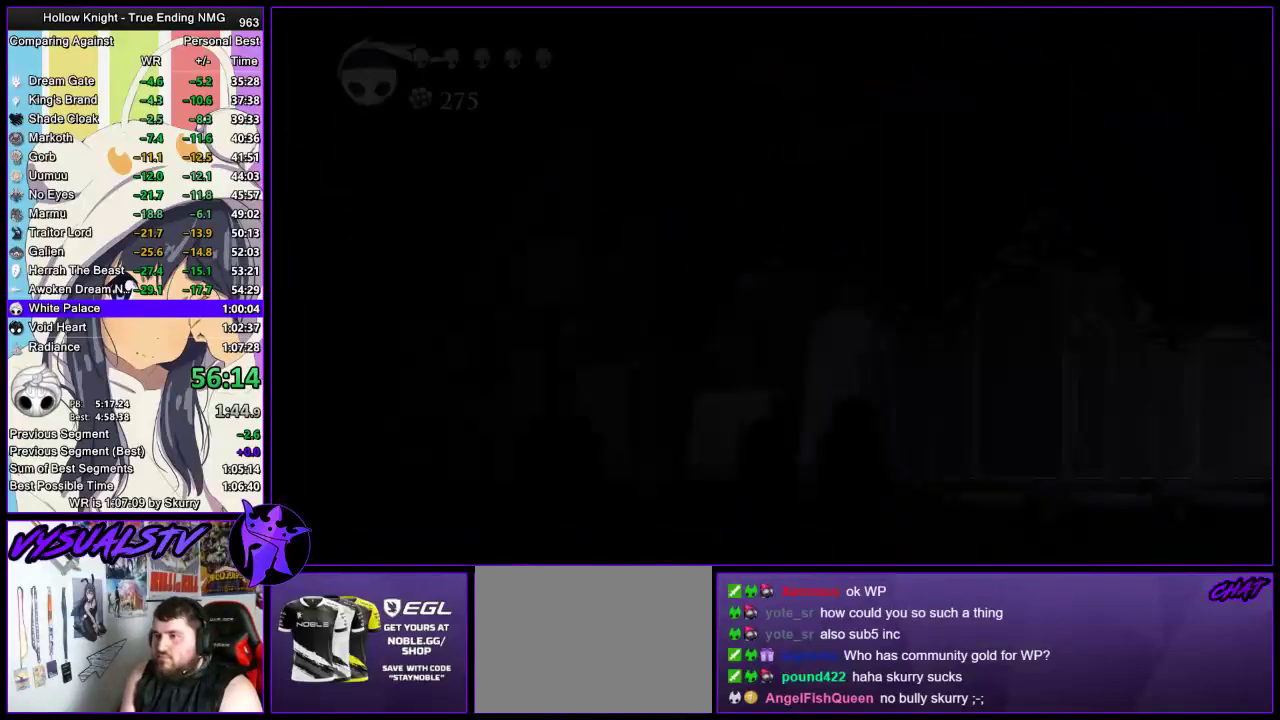
{"buttons": [], "left_stick": "center", "right_stick": "center", "events": []}
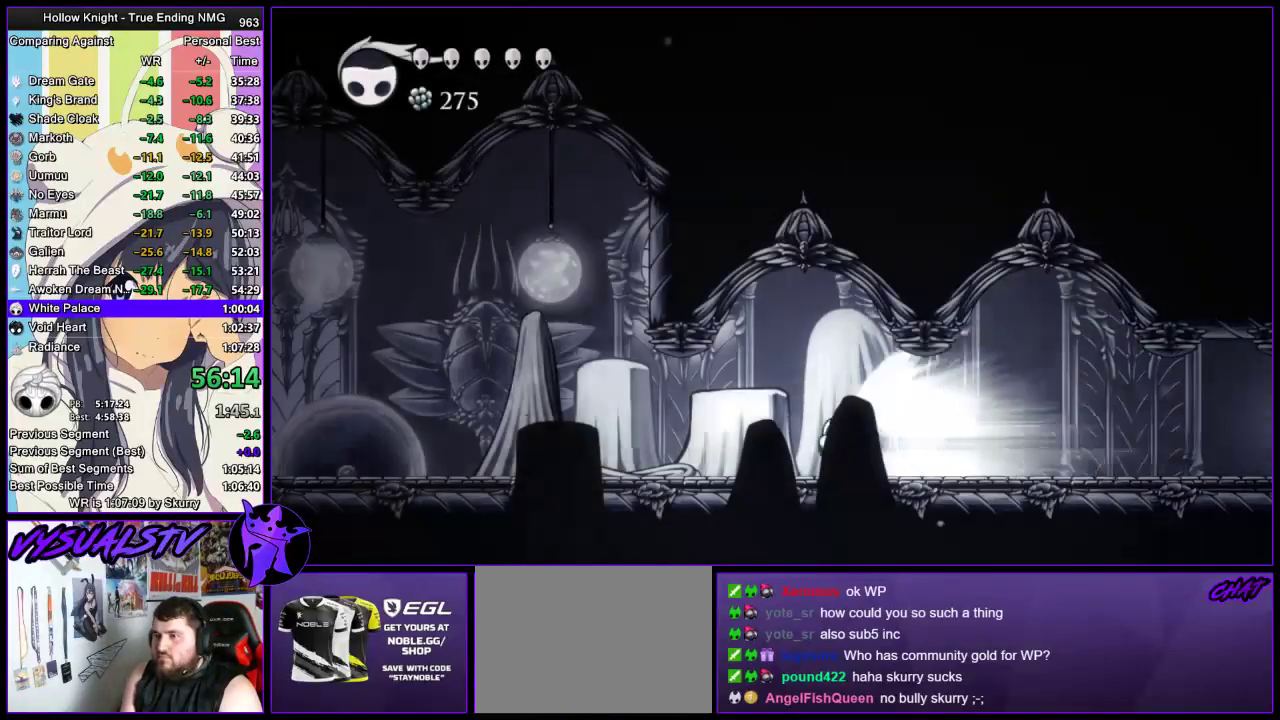
{"buttons": [], "left_stick": "center", "right_stick": "center", "events": [[133, "left_stick", "left"], [167, "CROSS", "down"], [267, "CROSS", "up"], [300, "left_stick", "center"]]}
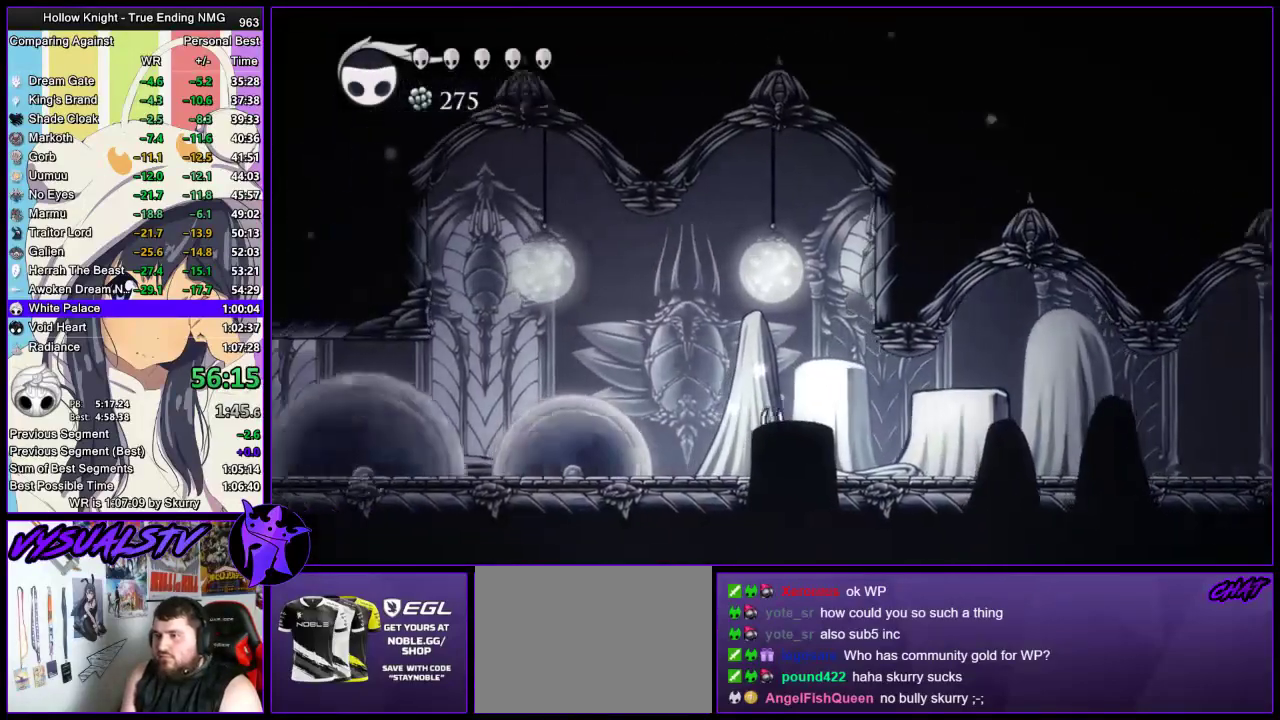
{"buttons": ["CROSS"], "left_stick": "left", "right_stick": "center", "events": [[33, "left_stick", "left"], [333, "CROSS", "down"]]}
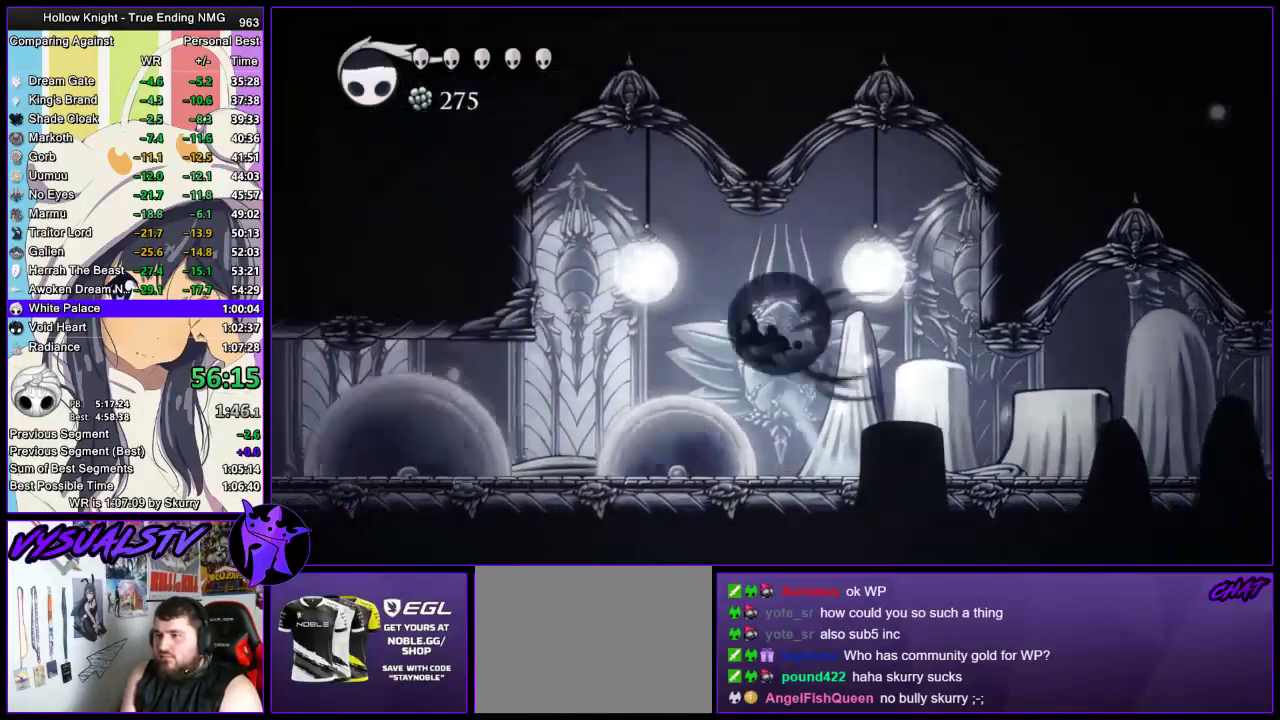
{"buttons": ["R2"], "left_stick": "left", "right_stick": "center", "events": [[33, "CROSS", "up"], [33, "R2", "down"], [133, "R2", "up"], [200, "R2", "down"], [267, "R2", "up"], [333, "R2", "down"], [400, "R2", "up"], [467, "R2", "down"]]}
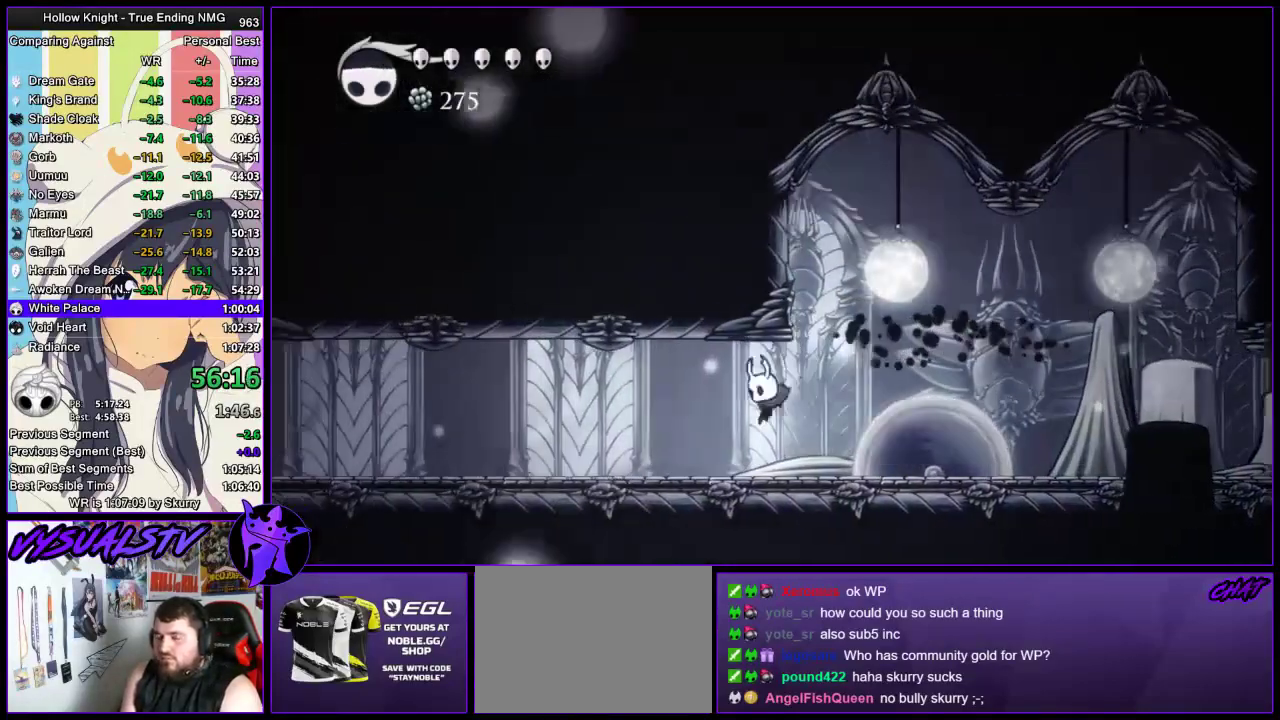
{"buttons": [], "left_stick": "left", "right_stick": "center", "events": [[33, "R2", "up"], [100, "R2", "down"], [333, "R2", "up"], [400, "R2", "down"], [467, "R2", "up"]]}
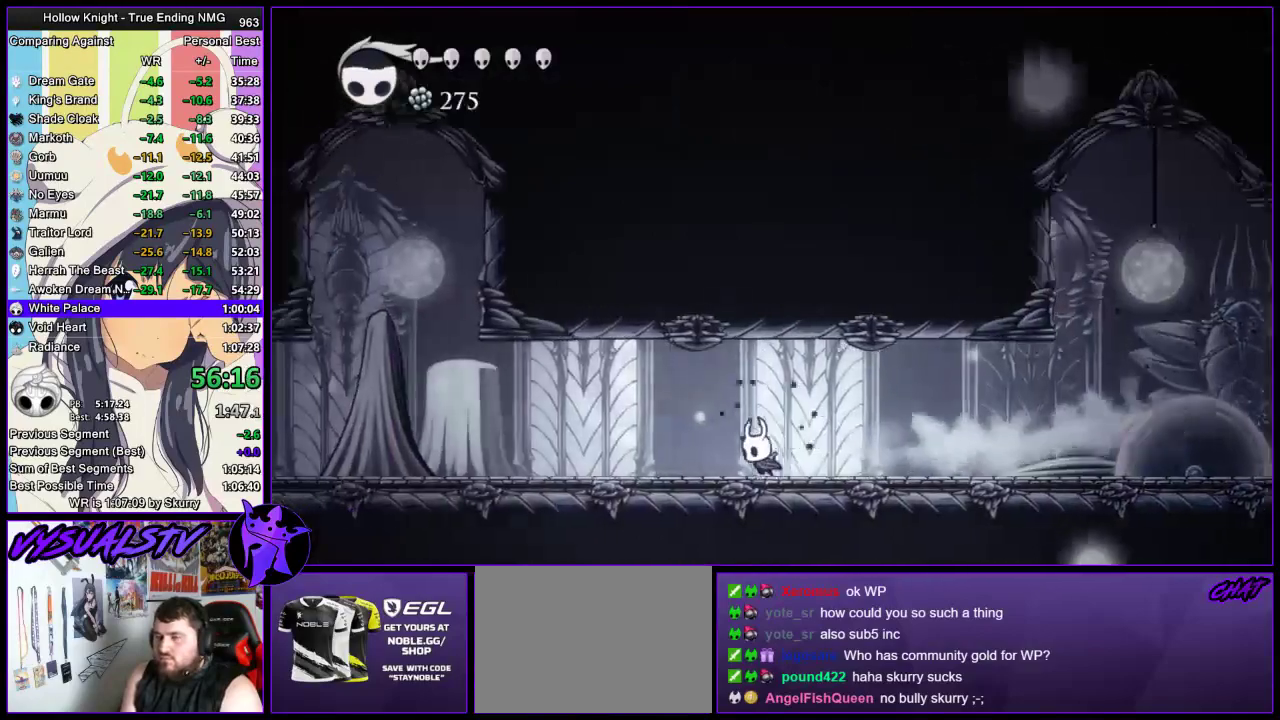
{"buttons": [], "left_stick": "left", "right_stick": "center", "events": [[33, "R2", "down"], [100, "R2", "up"], [167, "R2", "down"], [367, "R2", "up"]]}
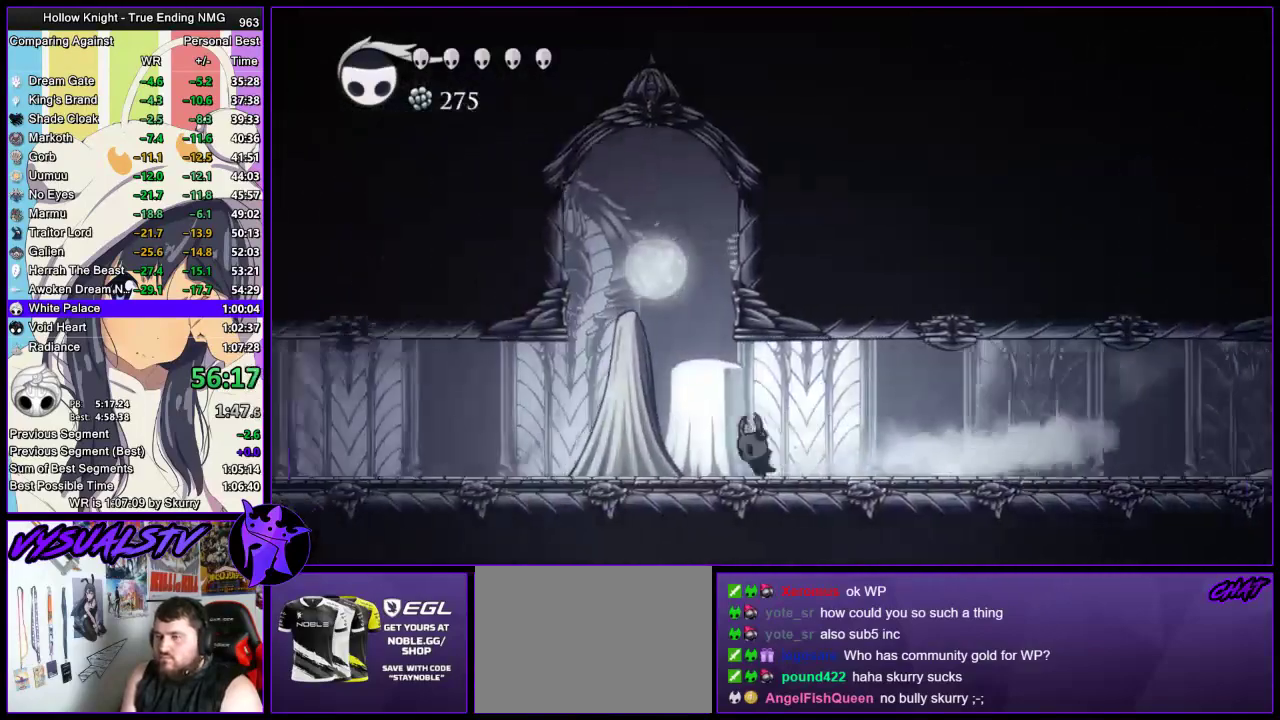
{"buttons": ["CROSS"], "left_stick": "left", "right_stick": "center", "events": [[67, "CROSS", "down"], [267, "CROSS", "up"], [267, "left_stick", "center"], [400, "CROSS", "down"], [500, "left_stick", "left"]]}
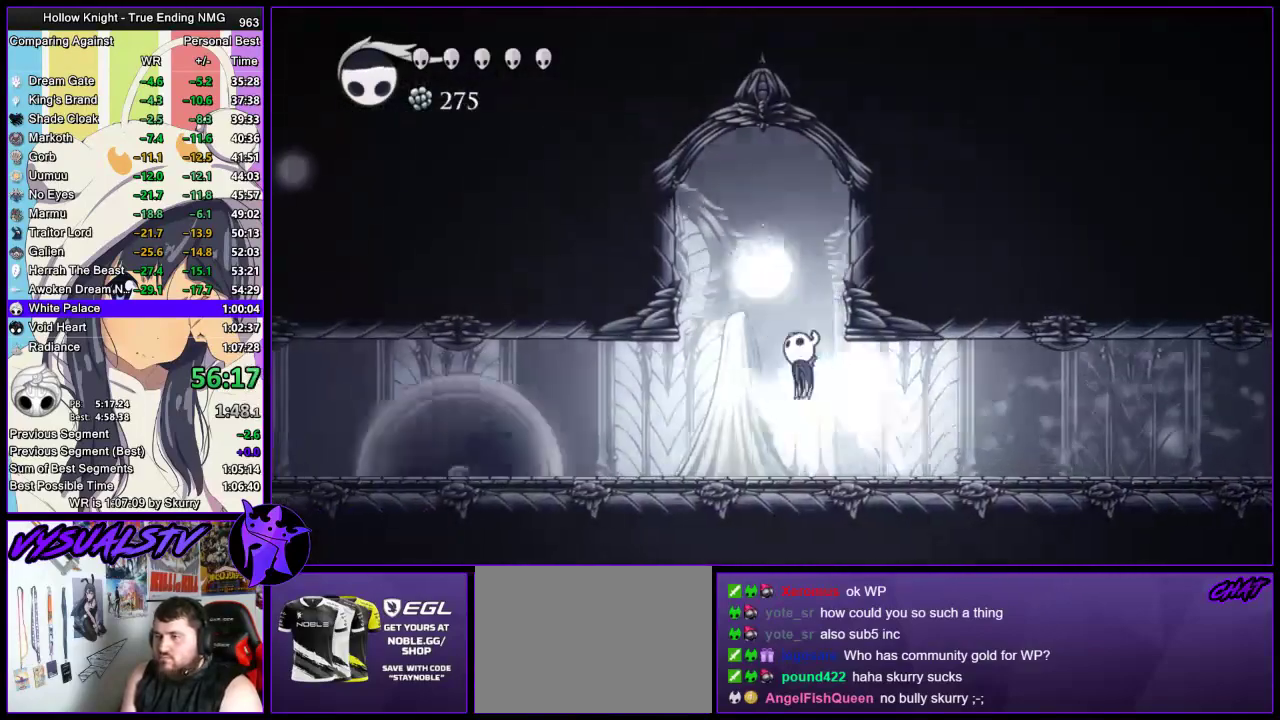
{"buttons": ["R2"], "left_stick": "left", "right_stick": "center", "events": [[167, "CROSS", "up"], [467, "R2", "down"]]}
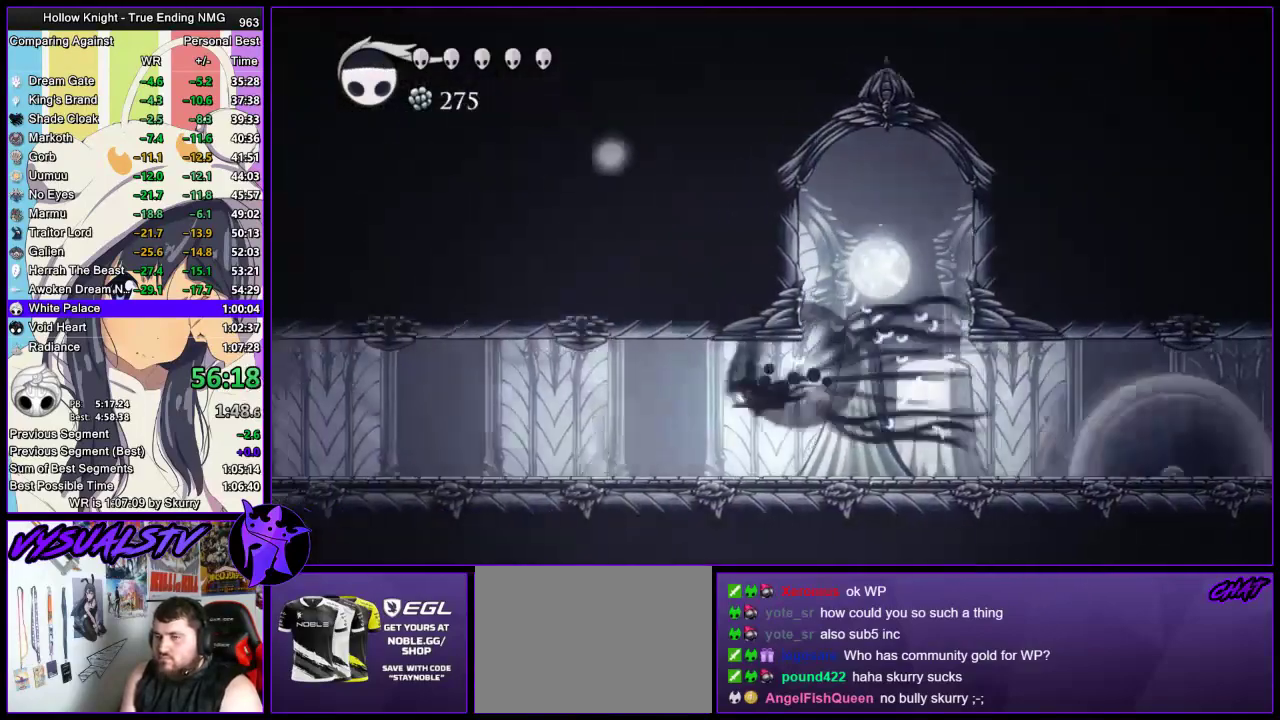
{"buttons": [], "left_stick": "left", "right_stick": "center", "events": [[33, "R2", "up"], [133, "R2", "down"], [200, "R2", "up"], [267, "R2", "down"], [467, "R2", "up"]]}
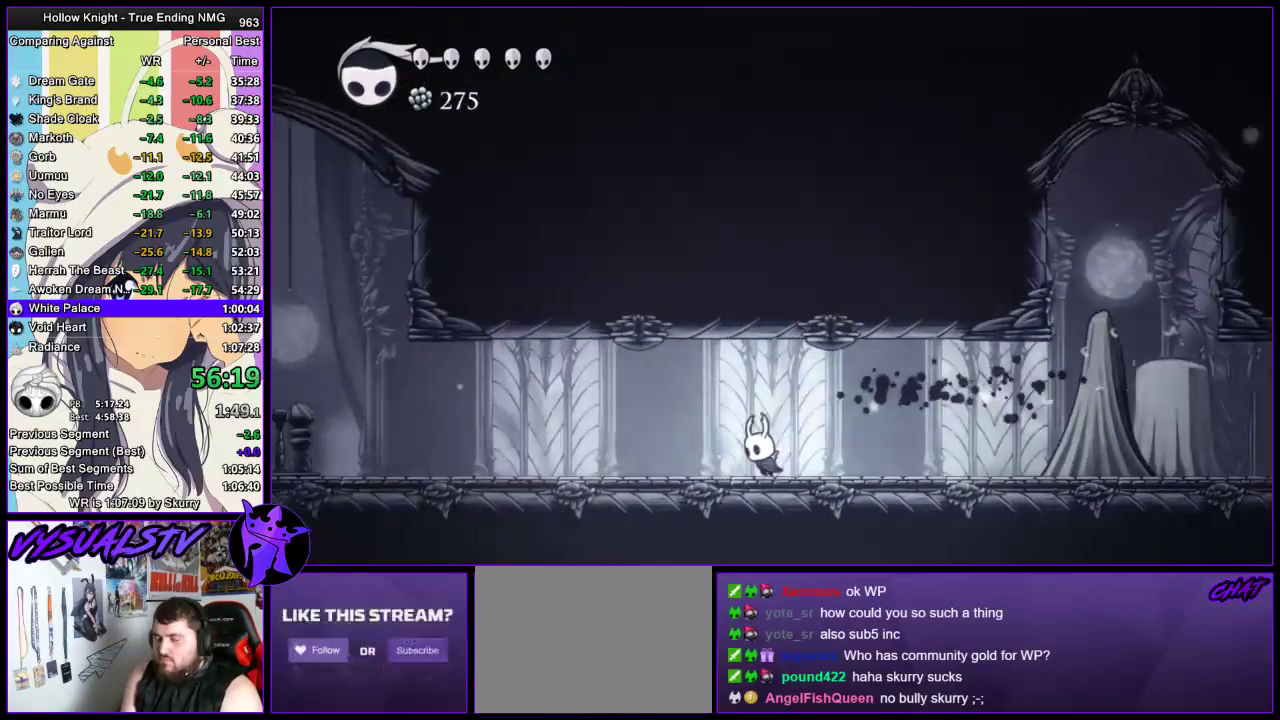
{"buttons": ["R2"], "left_stick": "left", "right_stick": "center", "events": [[33, "R2", "down"], [133, "R2", "up"], [200, "R2", "down"], [267, "R2", "up"], [333, "R2", "down"]]}
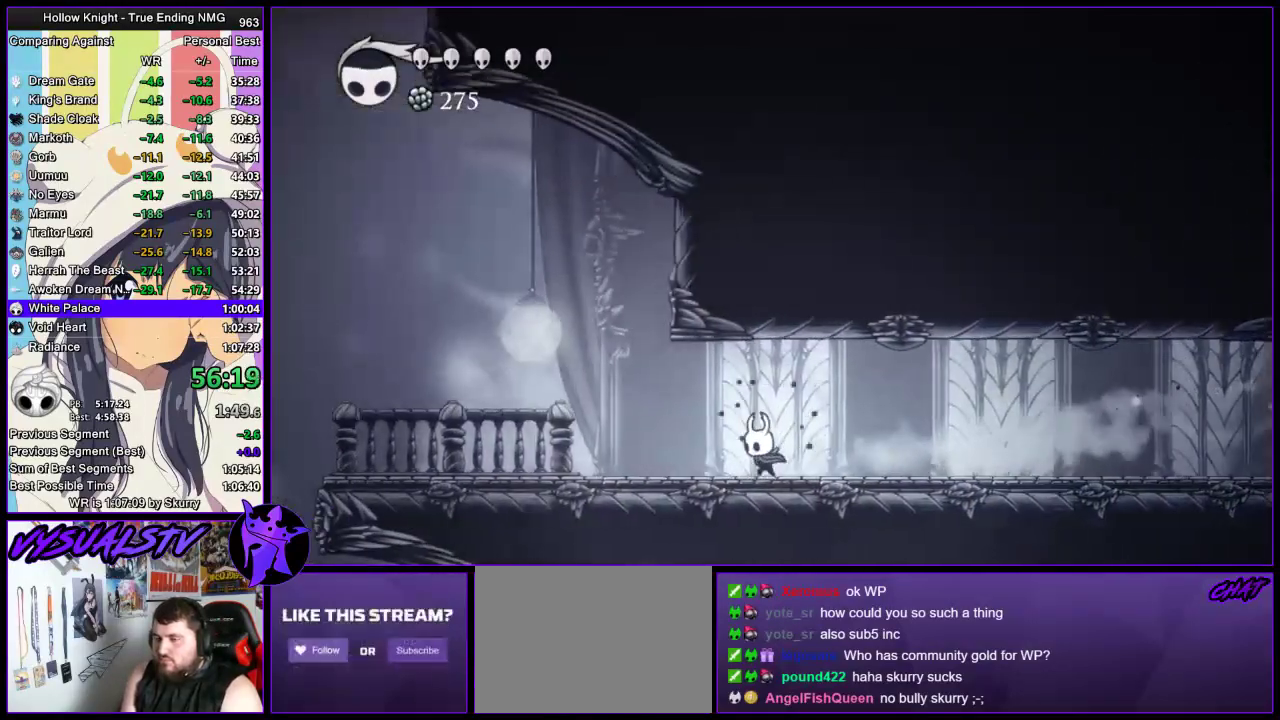
{"buttons": ["CROSS"], "left_stick": "left", "right_stick": "center", "events": [[333, "R2", "up"], [500, "CROSS", "down"]]}
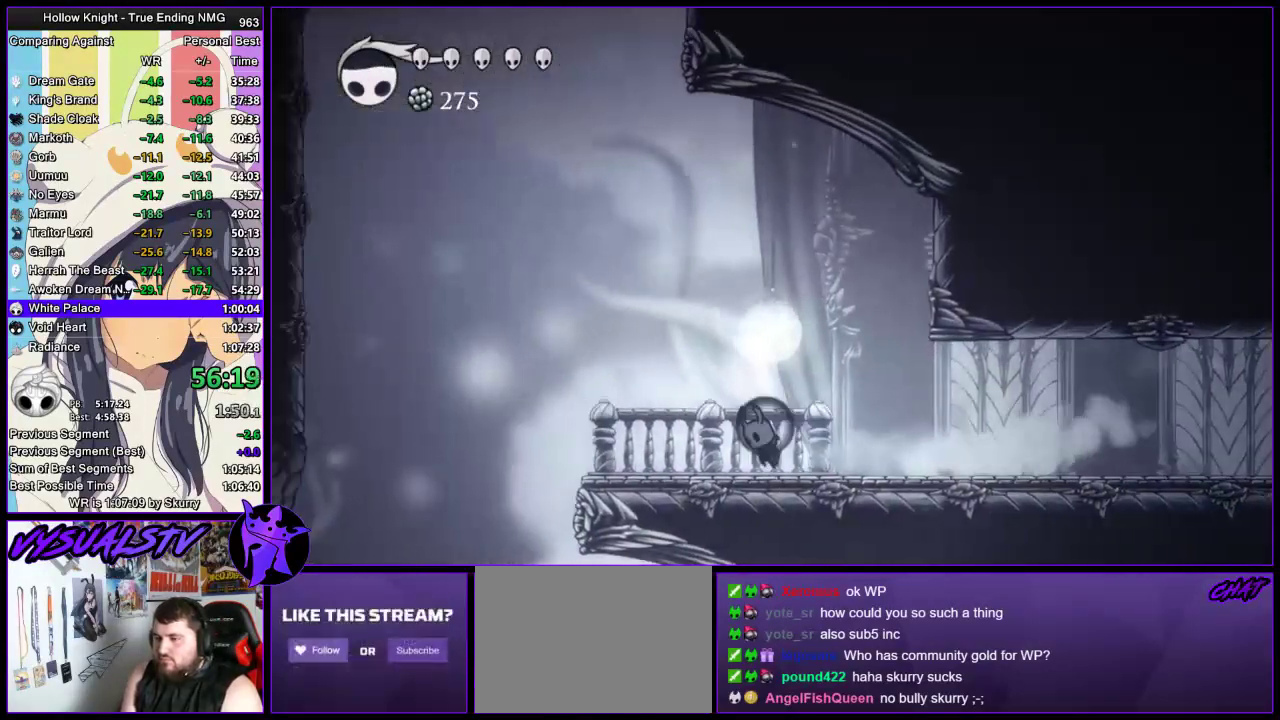
{"buttons": [], "left_stick": "left", "right_stick": "center", "events": [[300, "CROSS", "up"]]}
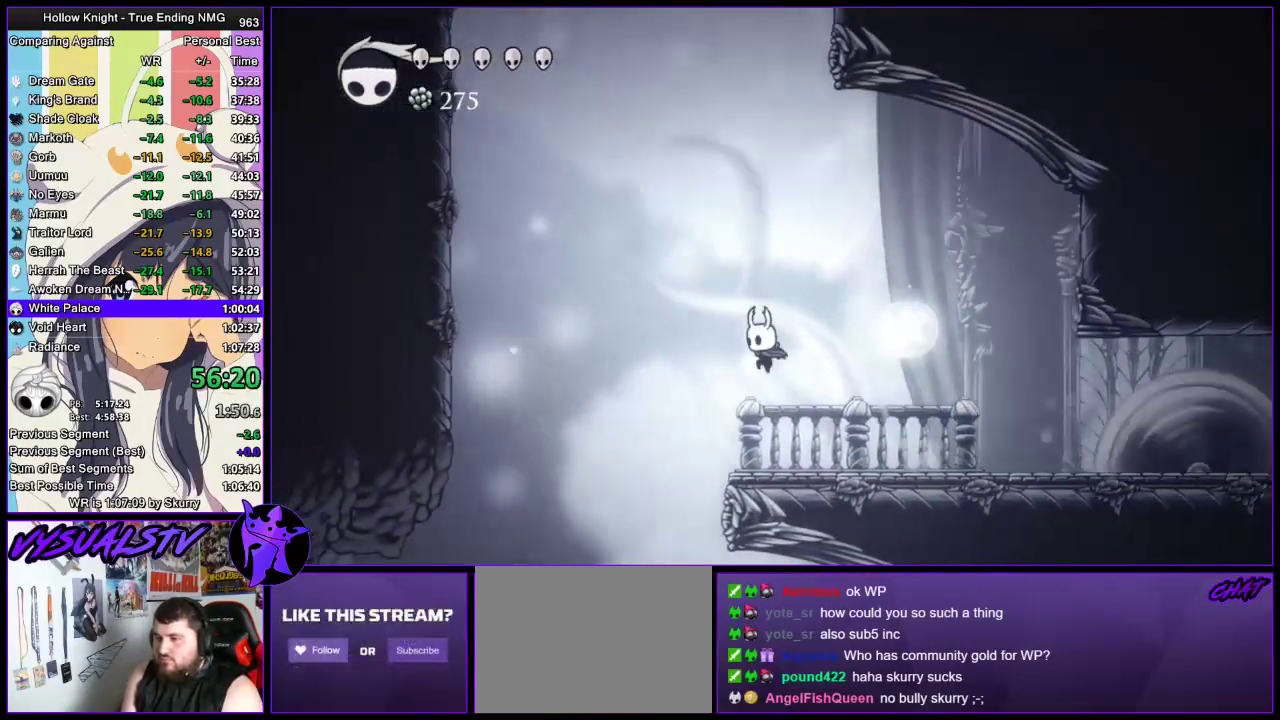
{"buttons": [], "left_stick": "right", "right_stick": "center", "events": [[333, "left_stick", "right"]]}
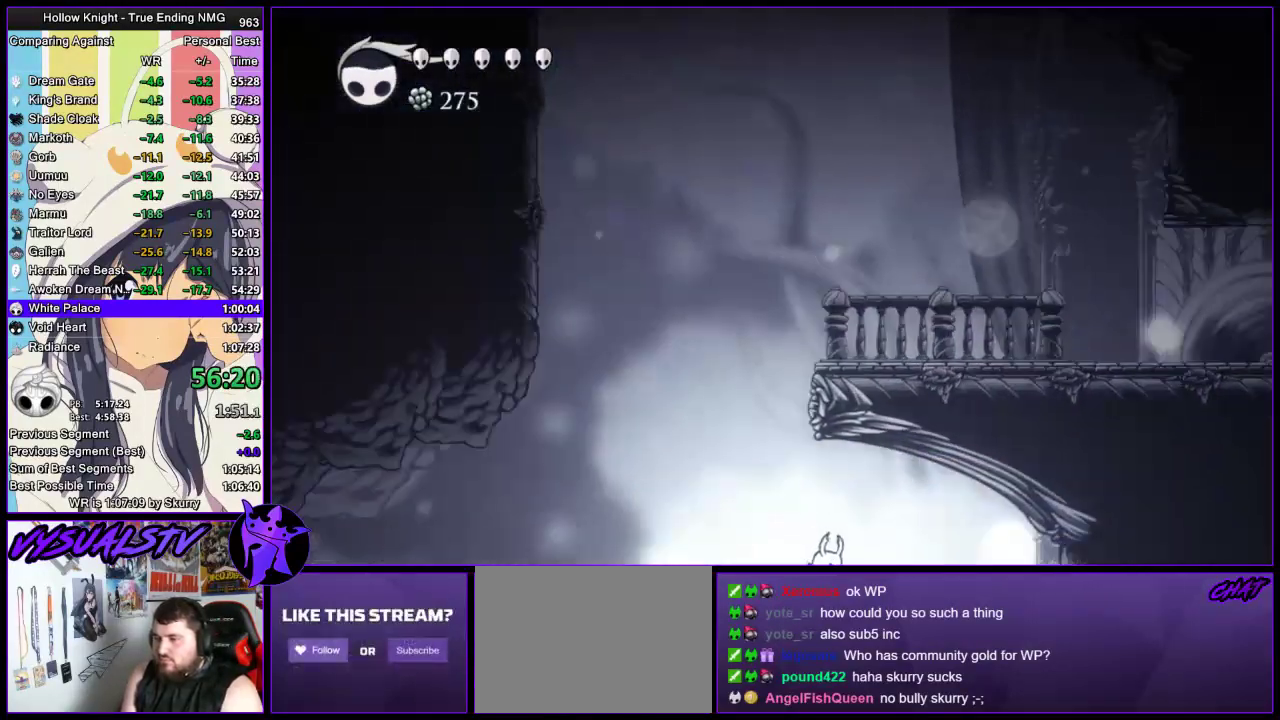
{"buttons": [], "left_stick": "right", "right_stick": "center", "events": [[100, "R2", "down"], [300, "R2", "up"]]}
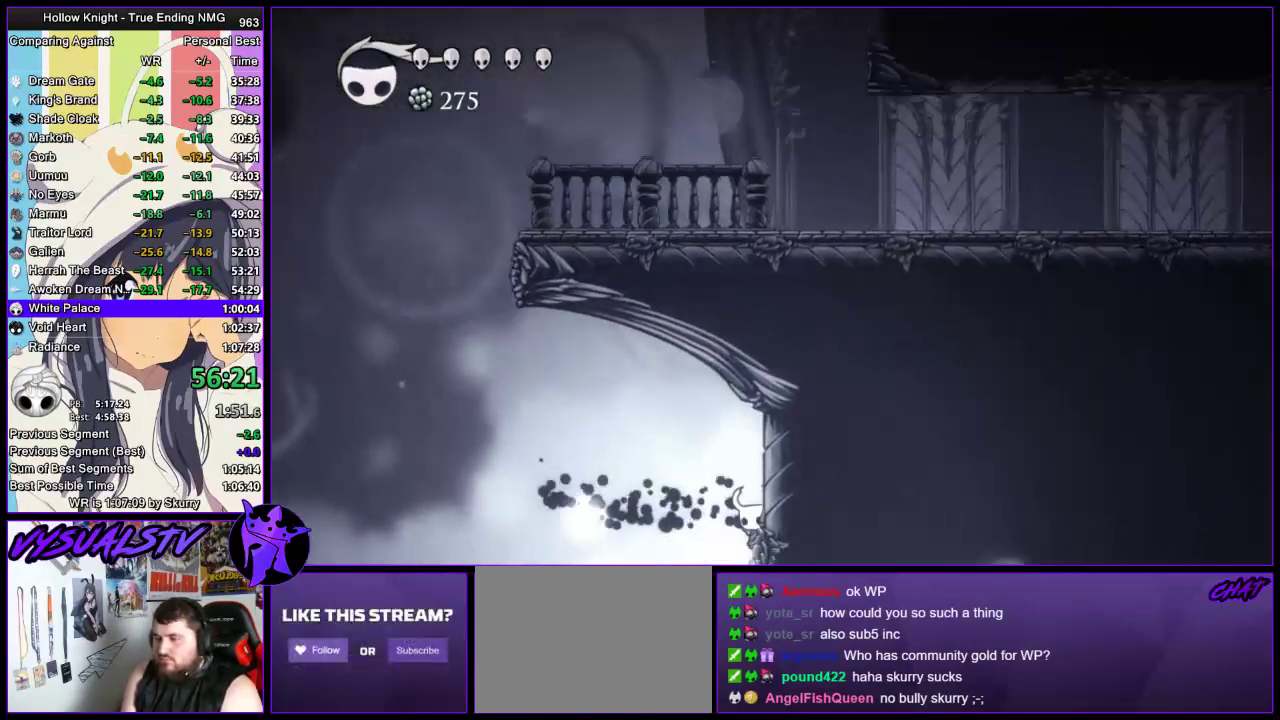
{"buttons": ["L2"], "left_stick": "center", "right_stick": "center", "events": [[33, "L2", "down"], [233, "left_stick", "center"]]}
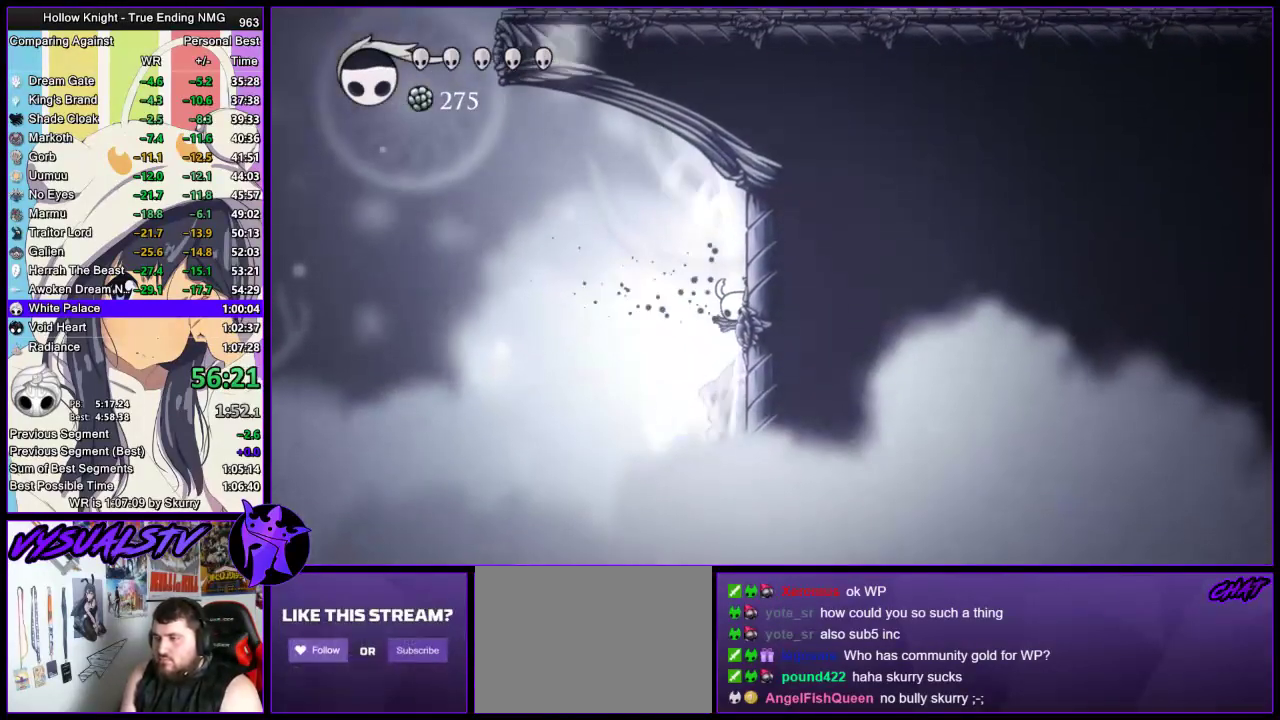
{"buttons": [], "left_stick": "center", "right_stick": "center", "events": [[400, "L2", "up"]]}
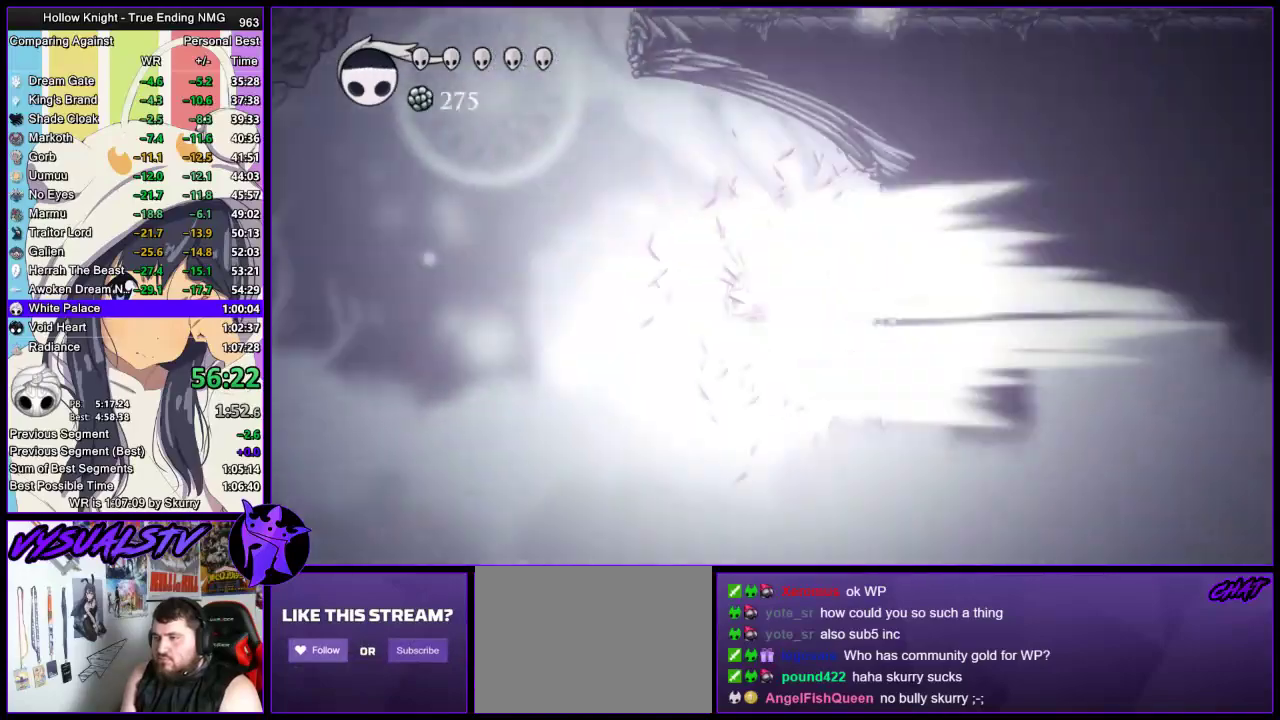
{"buttons": [], "left_stick": "center", "right_stick": "center", "events": []}
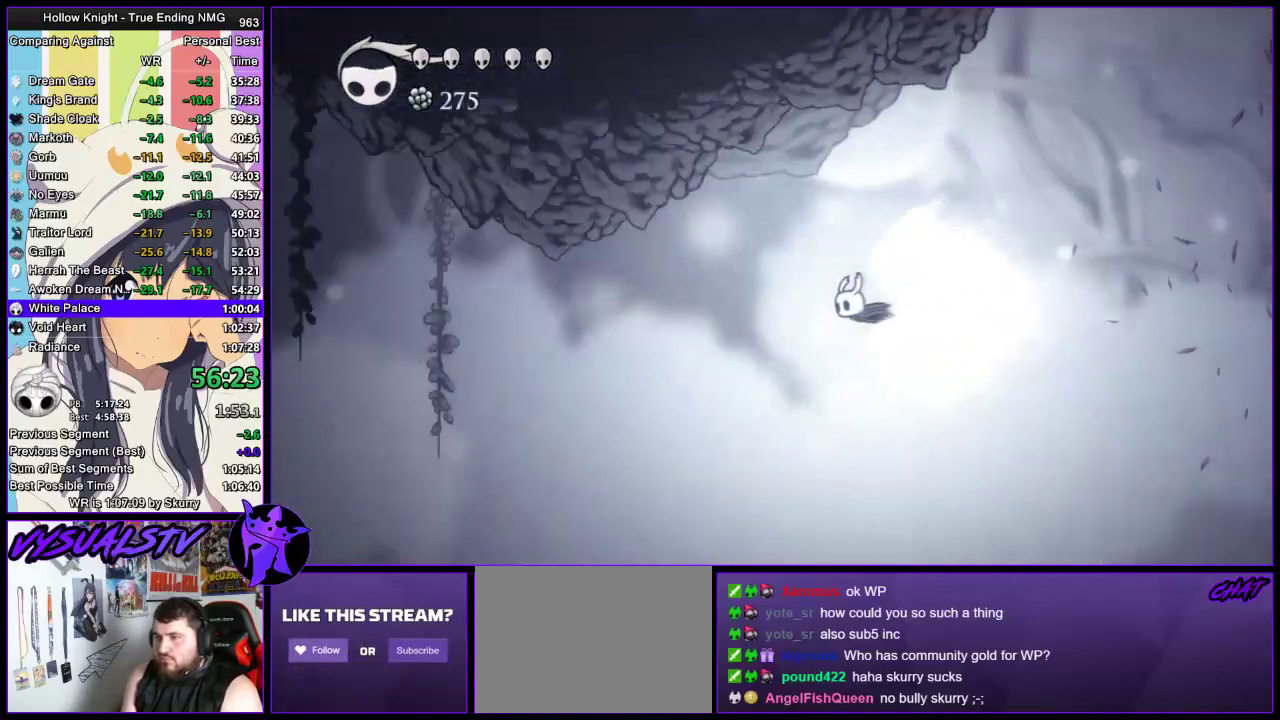
{"buttons": [], "left_stick": "center", "right_stick": "center", "events": []}
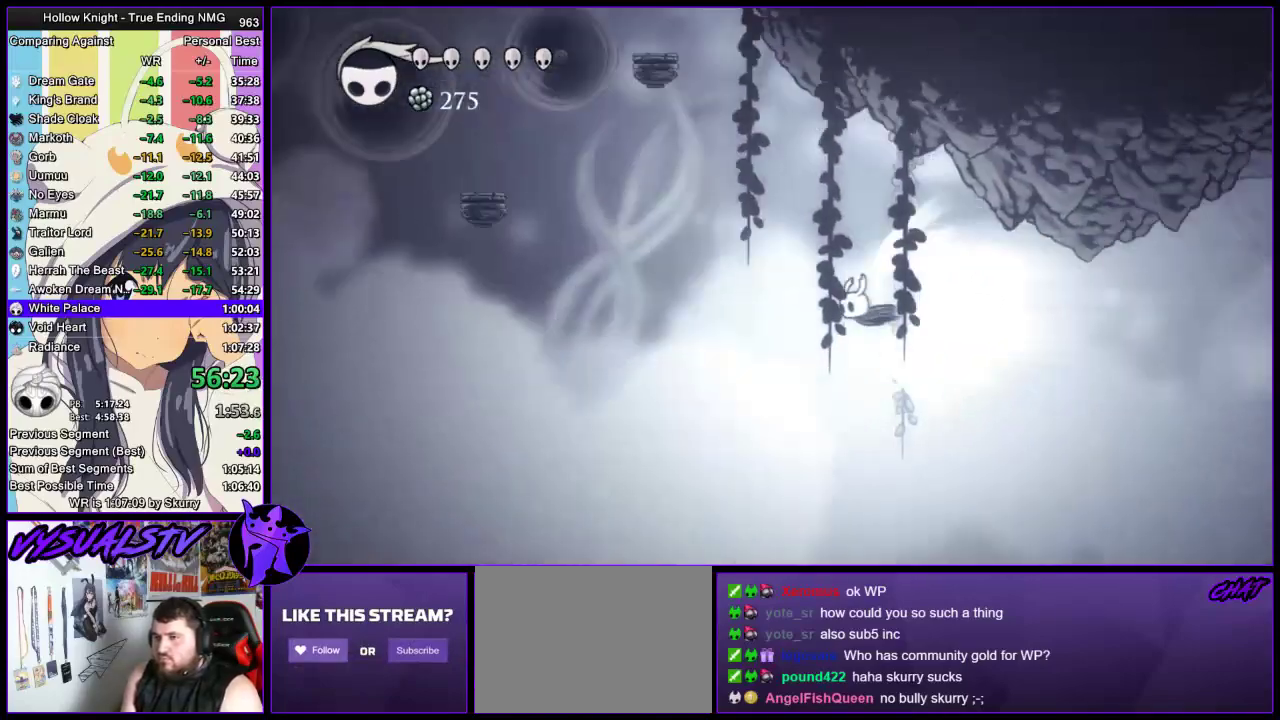
{"buttons": ["CROSS"], "left_stick": "center", "right_stick": "center", "events": [[400, "CROSS", "down"]]}
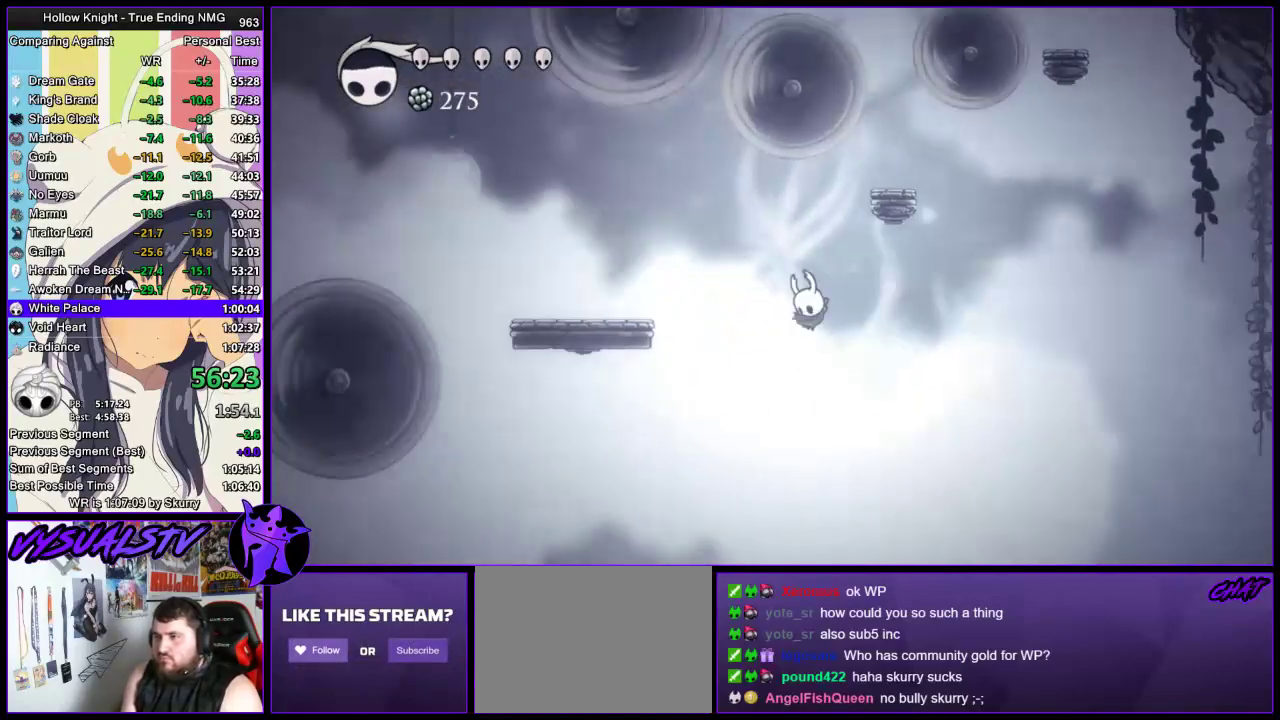
{"buttons": ["CROSS"], "left_stick": "left", "right_stick": "center", "events": [[67, "CROSS", "up"], [467, "CROSS", "down"], [467, "left_stick", "left"]]}
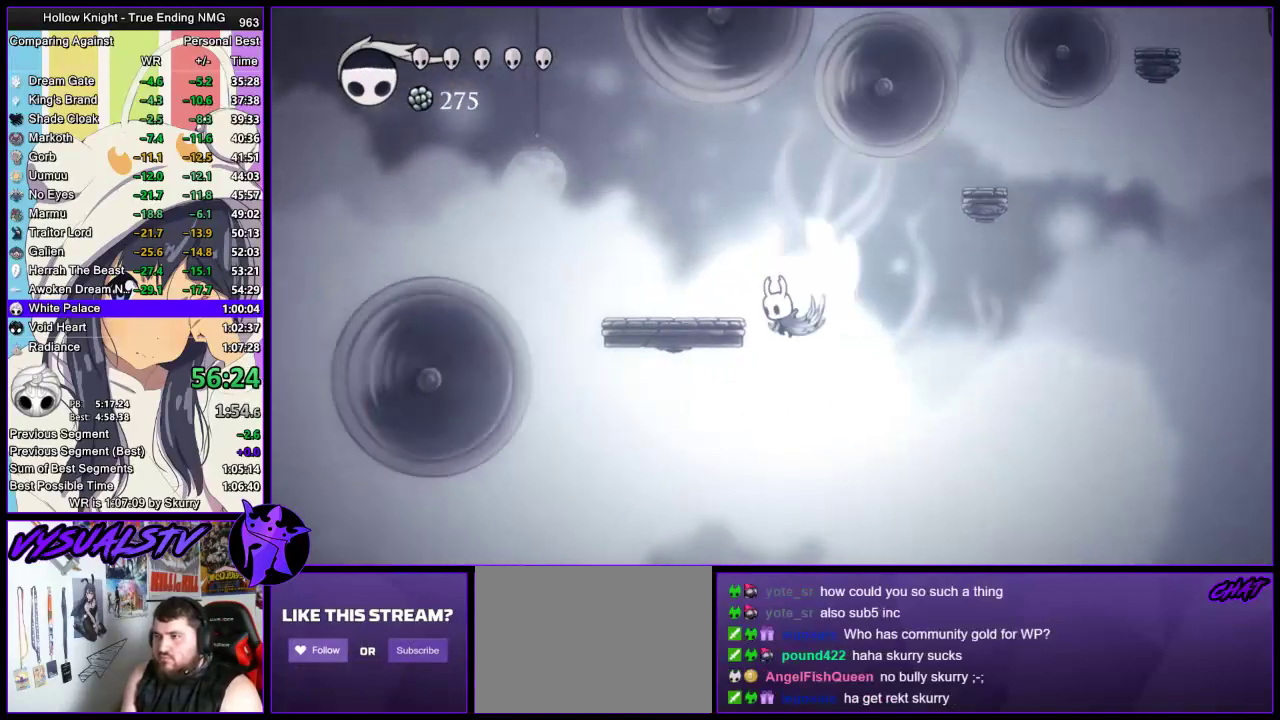
{"buttons": [], "left_stick": "left", "right_stick": "center", "events": [[233, "CROSS", "up"], [233, "R2", "down"], [467, "R2", "up"]]}
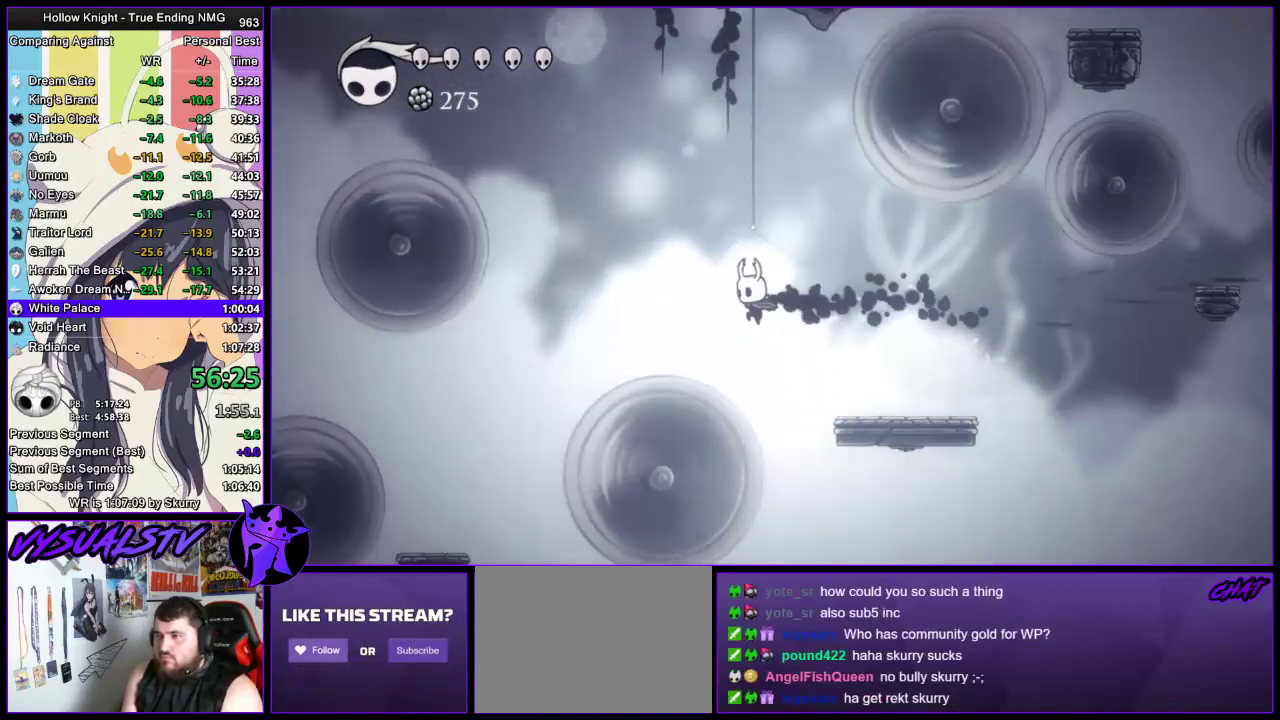
{"buttons": ["CROSS"], "left_stick": "left", "right_stick": "center", "events": [[33, "left_stick", "down-left"], [67, "L3", "down"], [100, "SQUARE", "down"], [167, "L3", "up"], [200, "left_stick", "left"], [300, "SQUARE", "up"], [500, "CROSS", "down"]]}